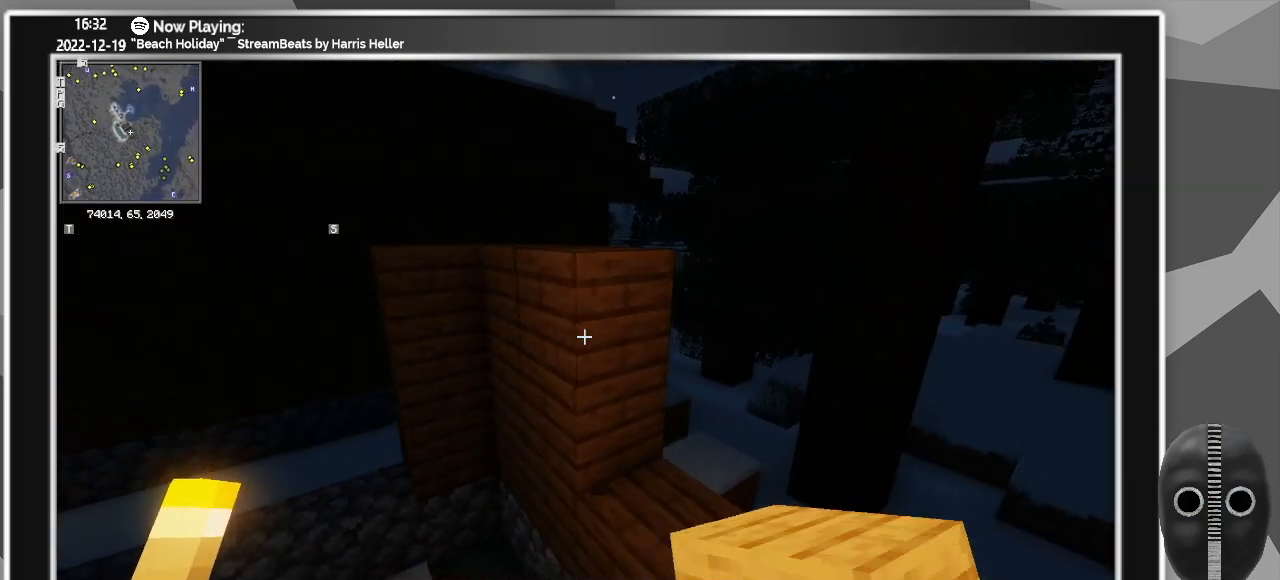
Gameplay with keyboard and mouse; each line is a JSON object with the keys and mouse buttons held at the frame after it. "events" lists presses ("down") and releases ("up") of "a", "ctrl", "d", "down", "escape", "f1", "f10", "f11", "f12", "f2", "f3", "f4", "f5", "f6", "f7", "f8", "f9", "left", "right", "s", "shift", "tab", "up", "w", "mouse_left" and "mouse_right" between this image and that frame as [ms after this image, input, new state], when the widget could be followed in between. "mouse_left", "mouse_right" = the "left", "right" buttons of the "mouse" list. No other keys are recorded. Fast repeated clicks can show as one long hold. Mouse movement is not recorded.
{"keys": [], "mouse": ["right"], "events": [[17, "d", "down"], [17, "mouse_right", "down"], [167, "mouse_right", "up"], [217, "s", "up"], [250, "d", "up"], [250, "mouse_right", "down"], [350, "mouse_right", "up"], [433, "mouse_right", "down"]]}
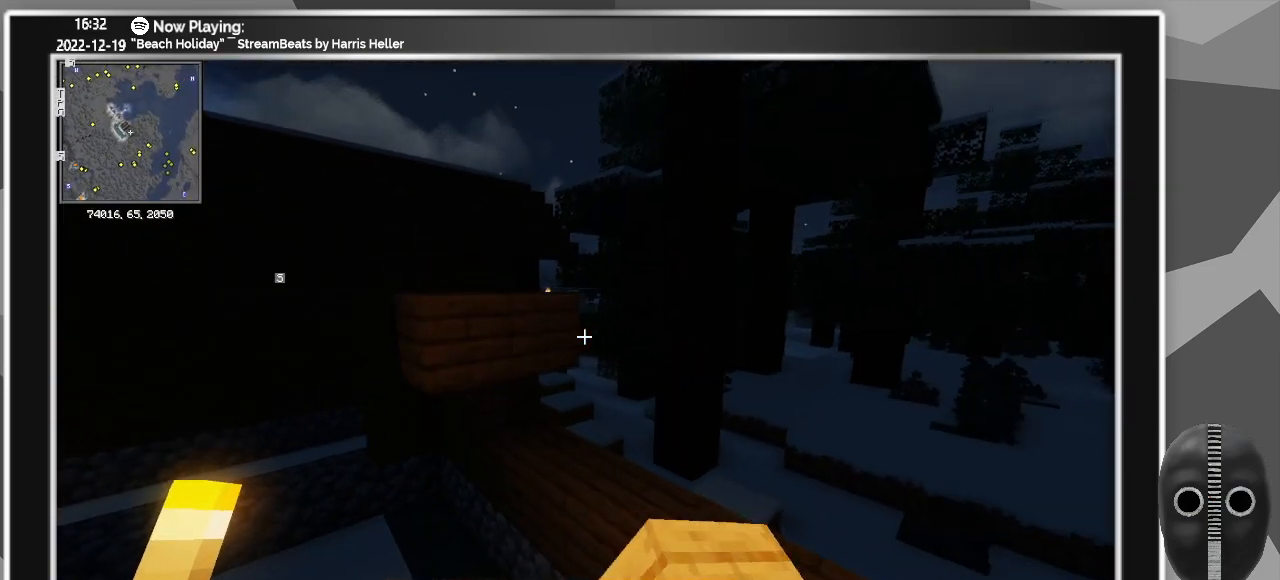
{"keys": ["w"], "mouse": [], "events": [[83, "mouse_right", "up"], [183, "d", "down"], [217, "mouse_right", "down"], [317, "w", "down"], [367, "d", "up"], [417, "mouse_right", "up"]]}
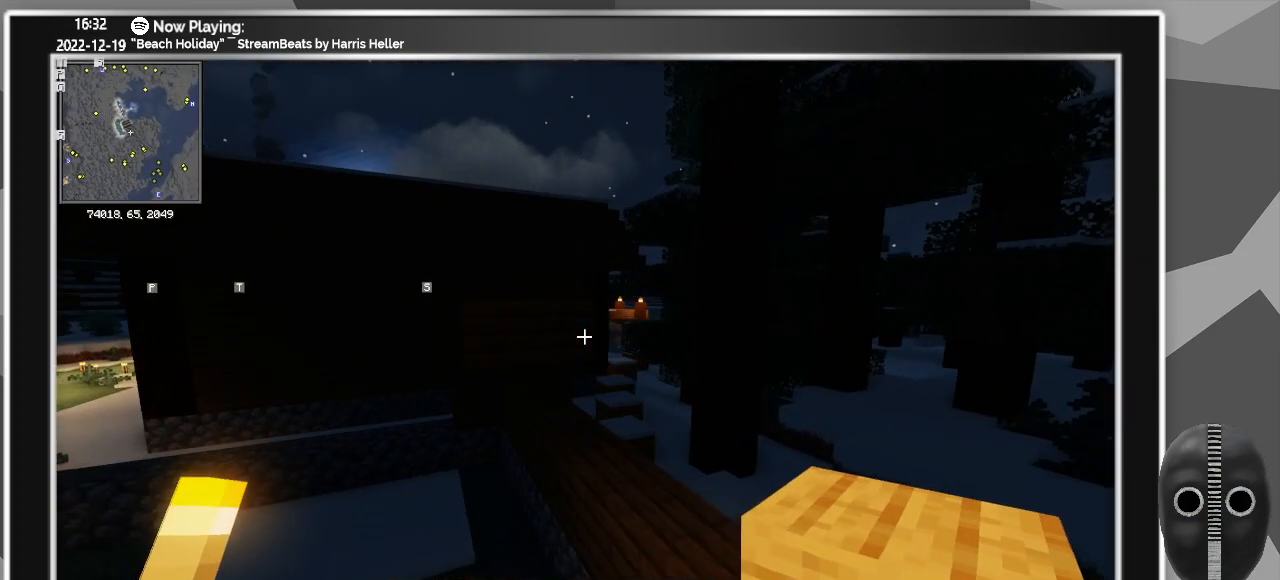
{"keys": [], "mouse": [], "events": [[50, "mouse_right", "down"], [200, "mouse_right", "up"], [283, "mouse_right", "down"], [333, "w", "up"], [417, "mouse_right", "up"]]}
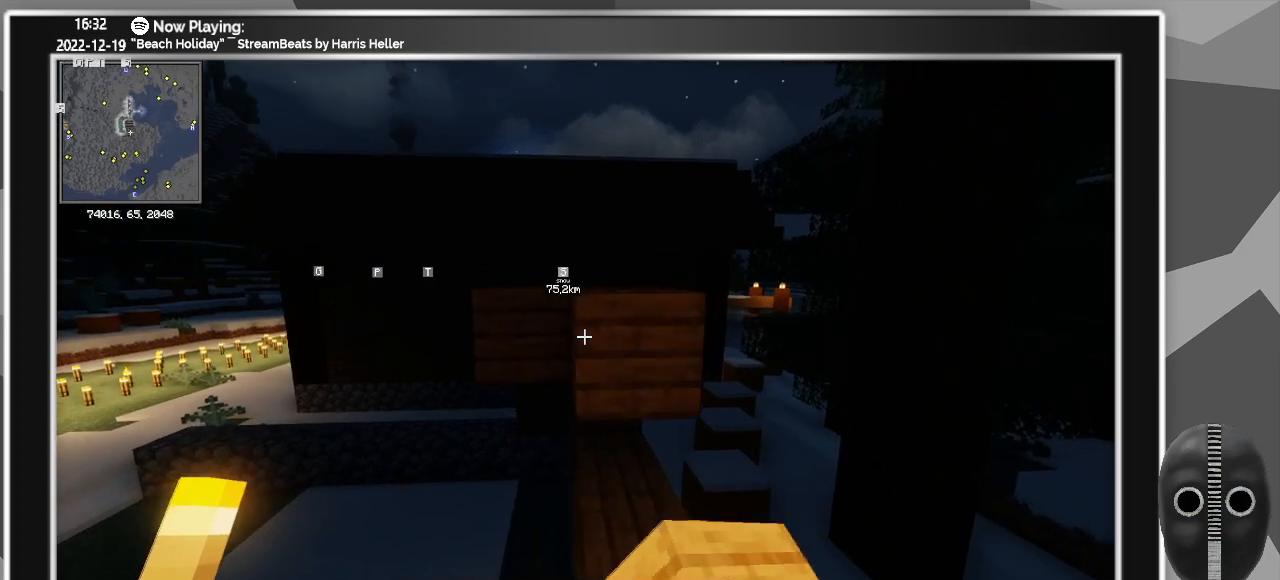
{"keys": ["s"], "mouse": ["right"], "events": [[17, "s", "down"], [67, "mouse_right", "down"], [167, "mouse_right", "up"], [317, "mouse_right", "down"], [400, "mouse_right", "up"], [500, "mouse_right", "down"]]}
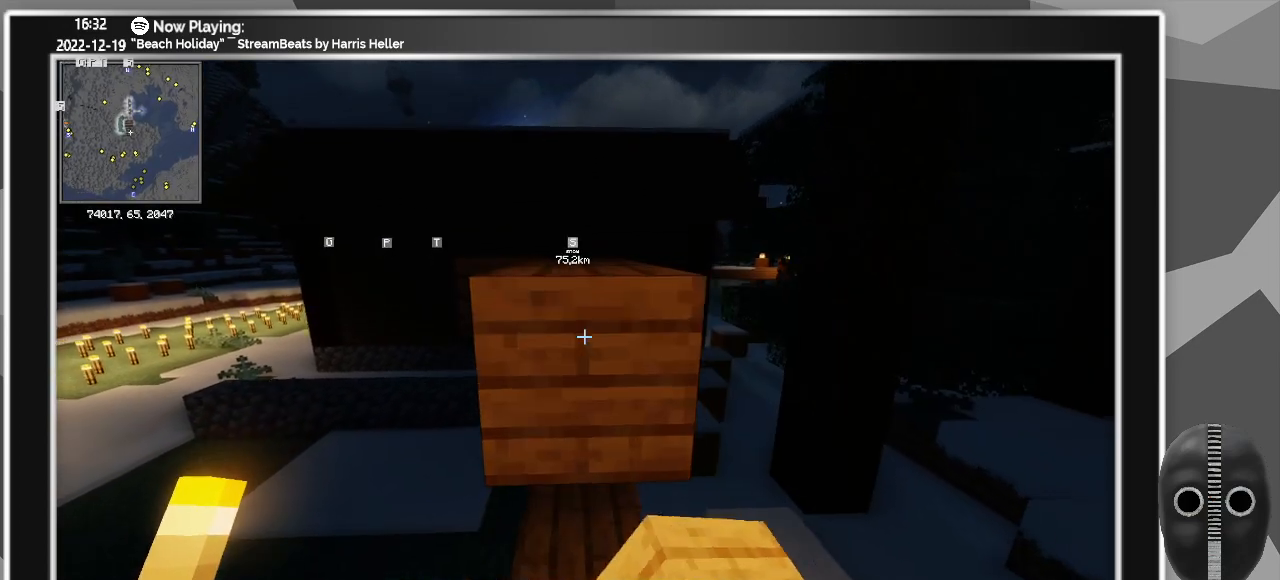
{"keys": [], "mouse": [], "events": [[133, "a", "down"], [133, "mouse_right", "up"], [217, "mouse_right", "down"], [267, "a", "up"], [317, "mouse_right", "up"], [417, "mouse_right", "down"], [467, "s", "up"], [500, "mouse_right", "up"]]}
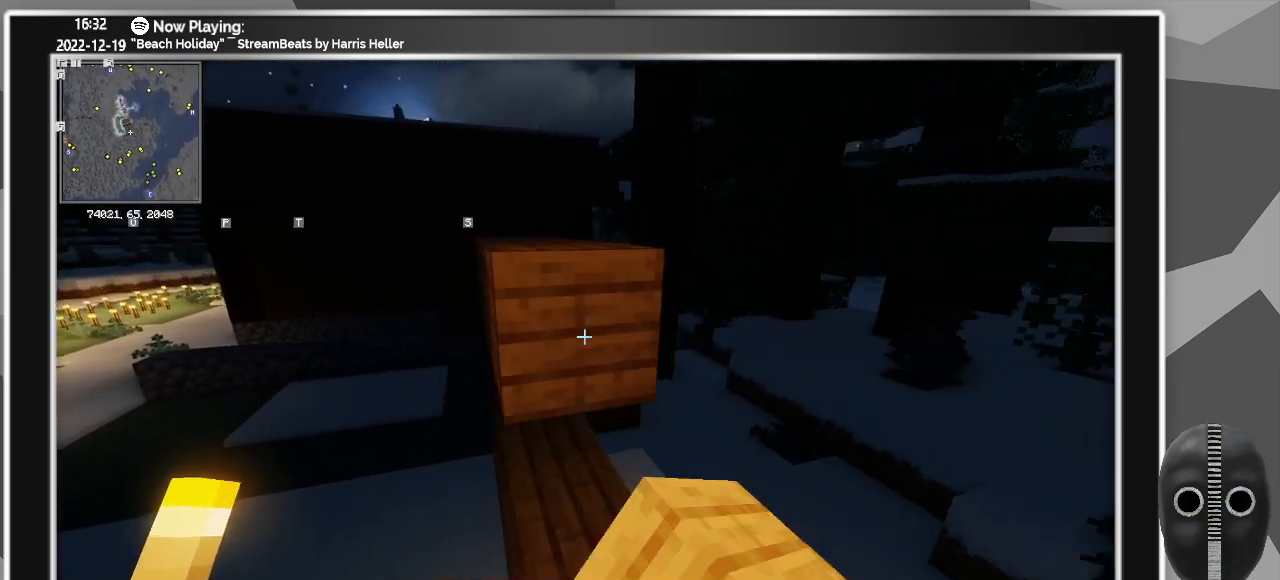
{"keys": [], "mouse": [], "events": [[100, "mouse_right", "down"], [233, "mouse_right", "up"], [333, "mouse_right", "down"], [433, "mouse_right", "up"]]}
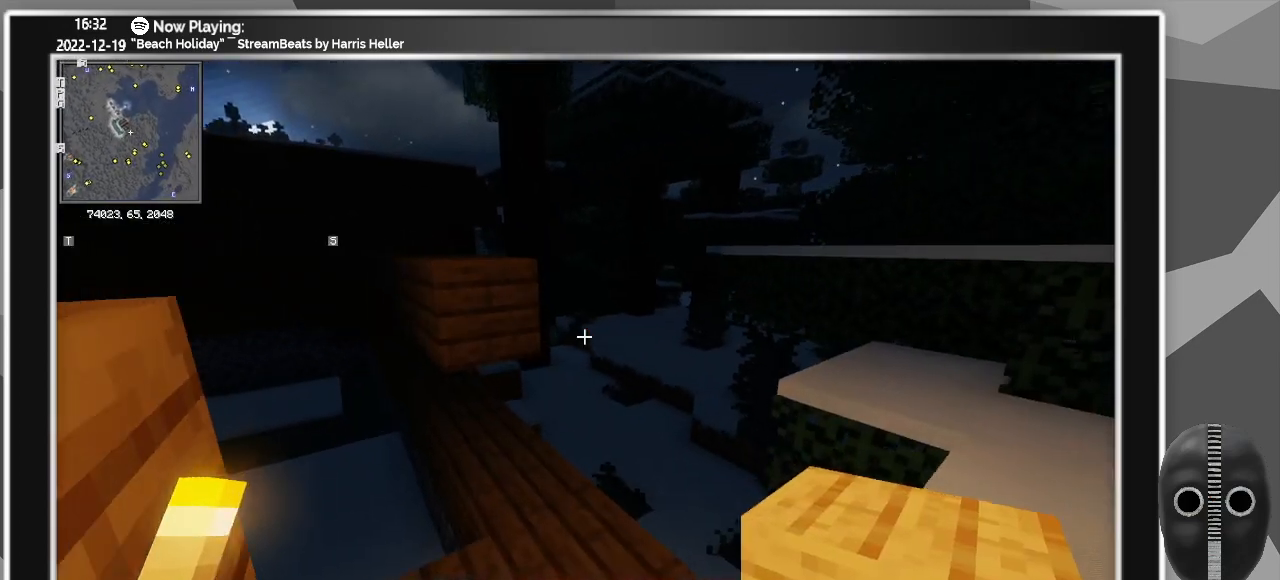
{"keys": [], "mouse": [], "events": [[167, "mouse_right", "down"], [300, "mouse_right", "up"], [350, "mouse_right", "down"], [483, "mouse_right", "up"]]}
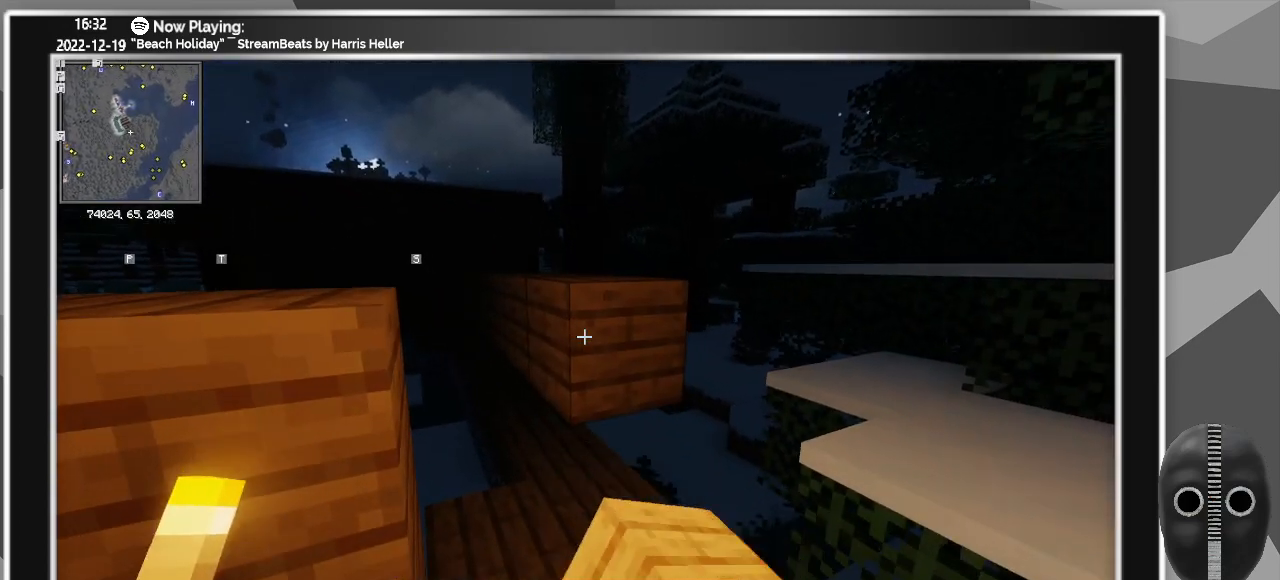
{"keys": [], "mouse": ["right"], "events": [[33, "mouse_right", "down"], [183, "mouse_right", "up"], [500, "mouse_right", "down"]]}
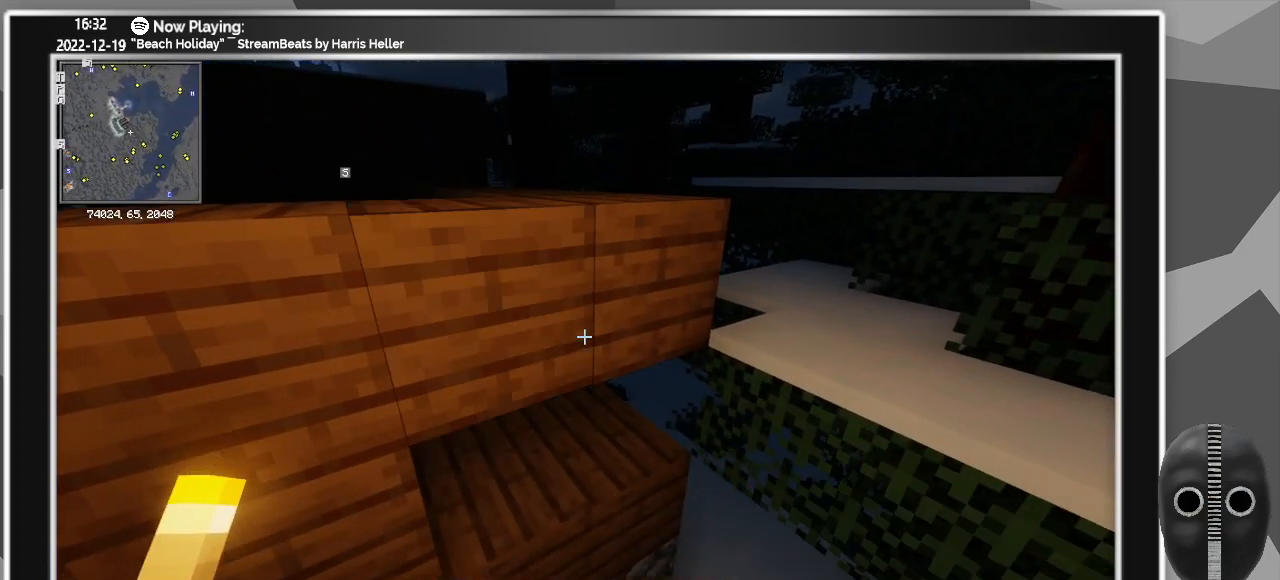
{"keys": [], "mouse": [], "events": [[100, "mouse_right", "up"]]}
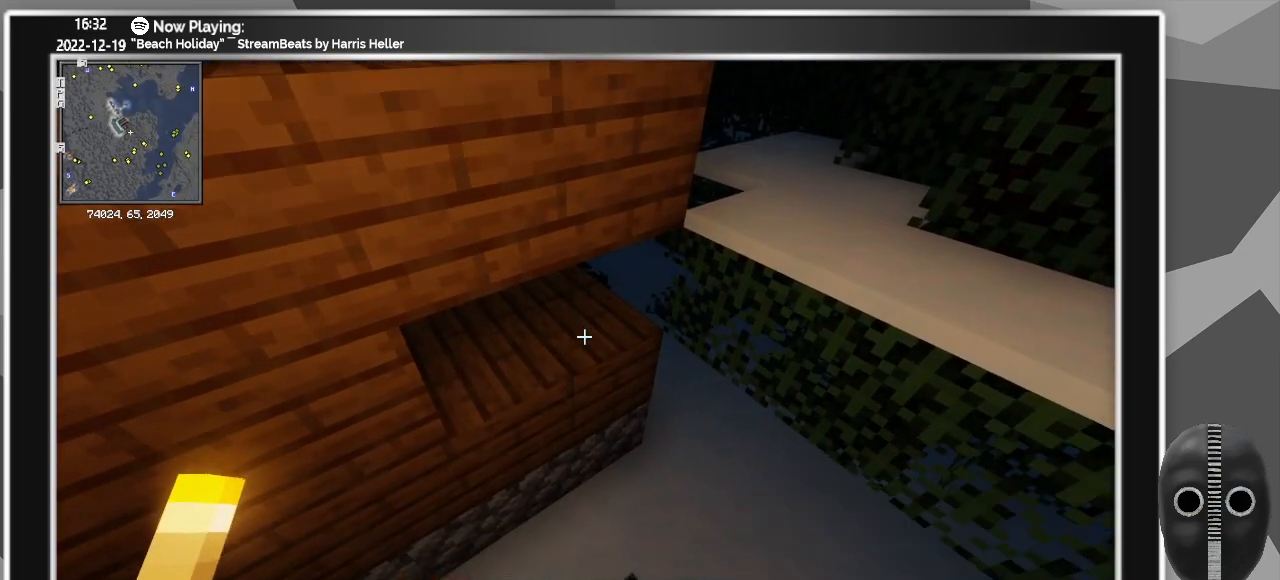
{"keys": ["a", "w"], "mouse": [], "events": [[33, "mouse_right", "down"], [117, "mouse_right", "up"], [217, "mouse_right", "down"], [300, "mouse_right", "up"], [350, "w", "down"], [483, "a", "down"]]}
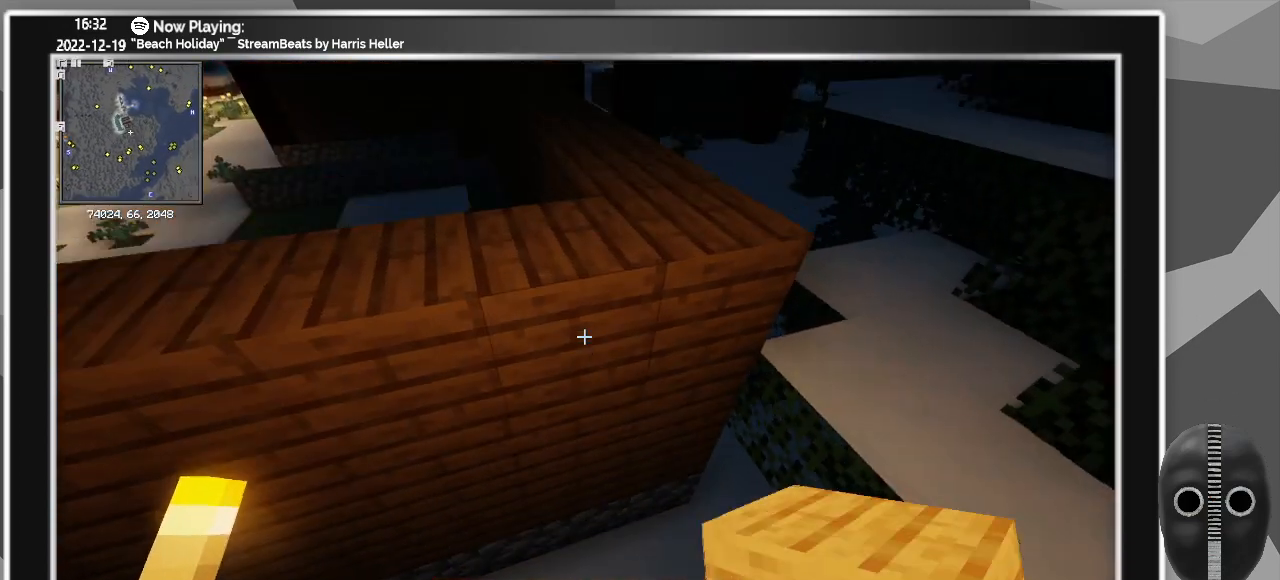
{"keys": [], "mouse": [], "events": [[367, "w", "up"], [450, "a", "up"]]}
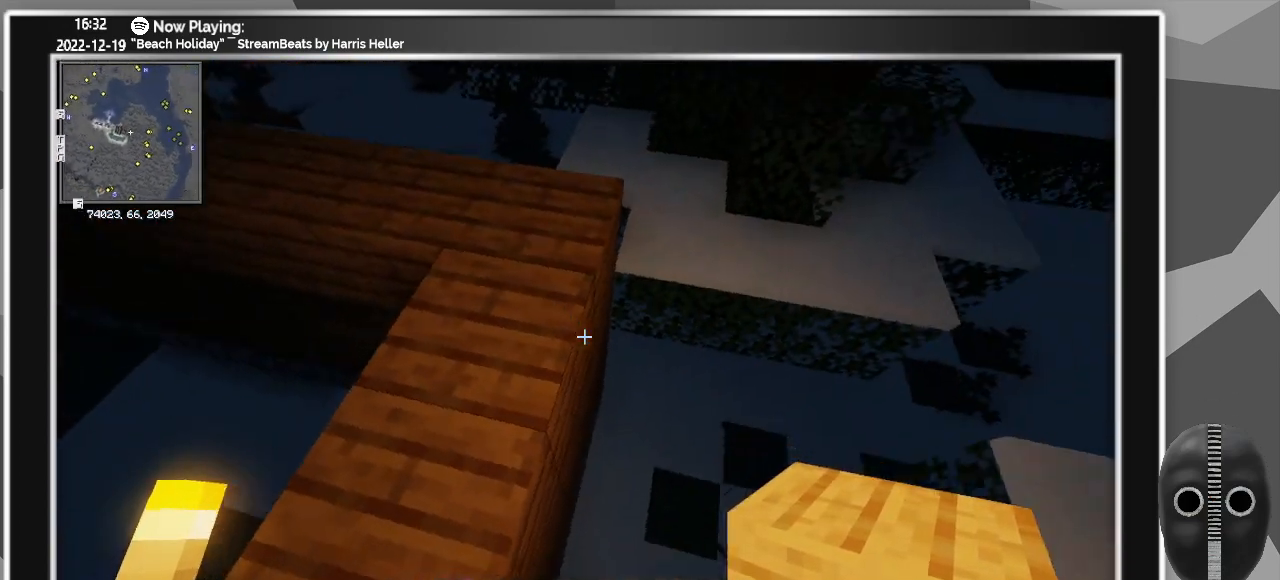
{"keys": ["a"], "mouse": [], "events": [[233, "a", "down"]]}
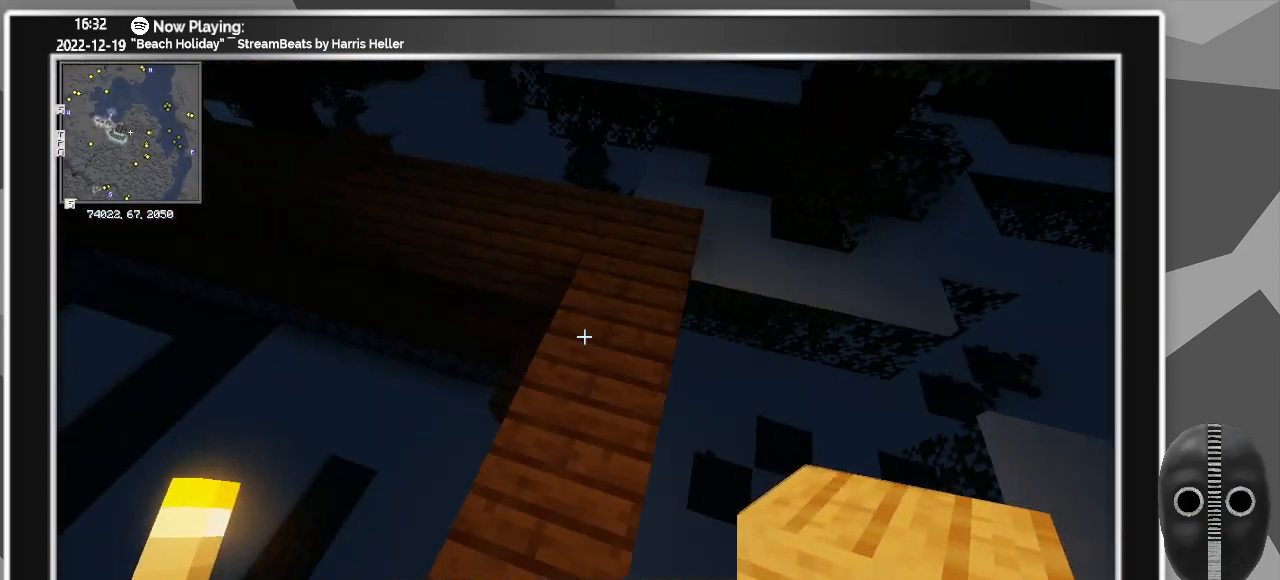
{"keys": ["w"], "mouse": [], "events": [[67, "w", "down"], [167, "ctrl", "down"], [300, "a", "up"], [350, "ctrl", "up"]]}
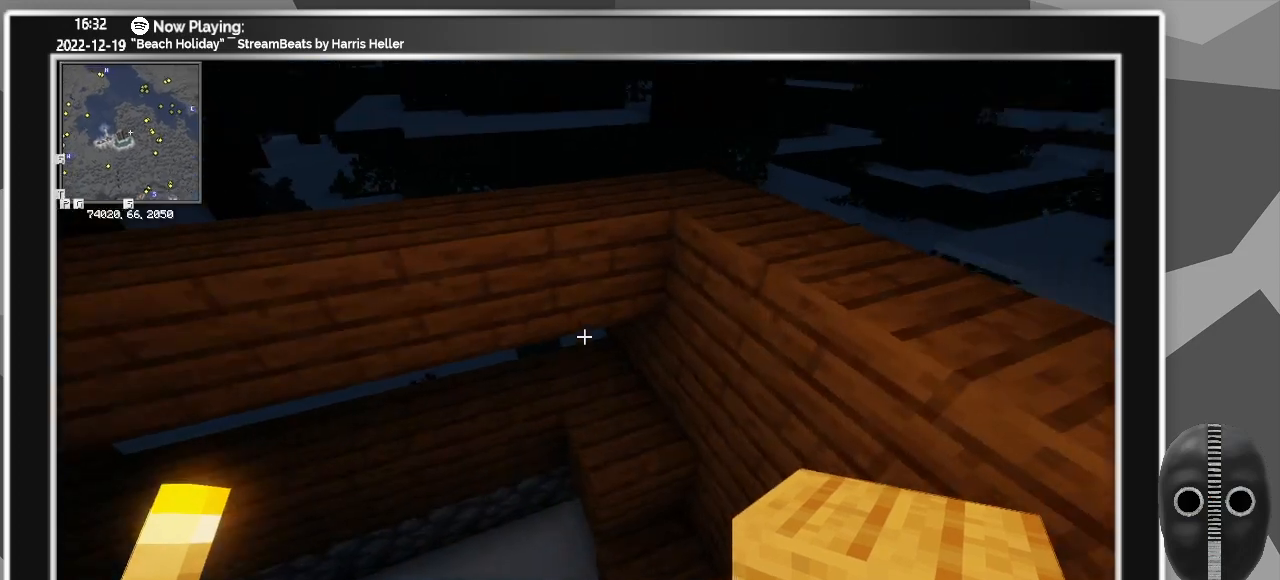
{"keys": ["d"], "mouse": [], "events": [[83, "ctrl", "down"], [133, "w", "up"], [267, "ctrl", "up"], [267, "d", "down"]]}
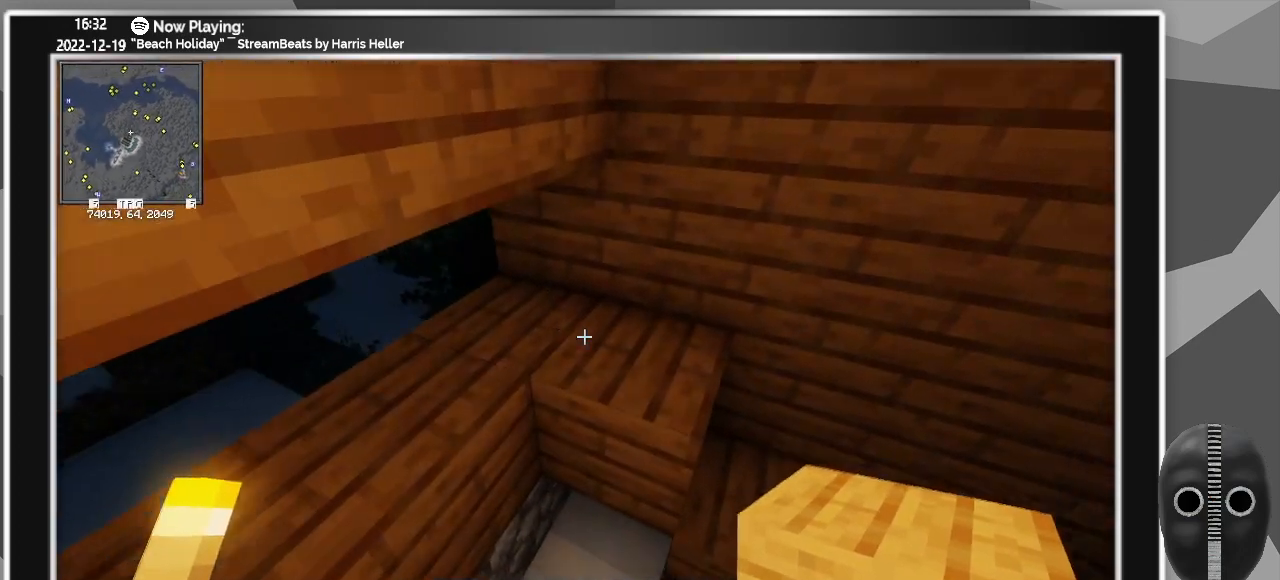
{"keys": ["a"], "mouse": ["right"], "events": [[100, "d", "up"], [150, "mouse_left", "down"], [233, "mouse_left", "up"], [383, "a", "down"], [417, "mouse_right", "down"]]}
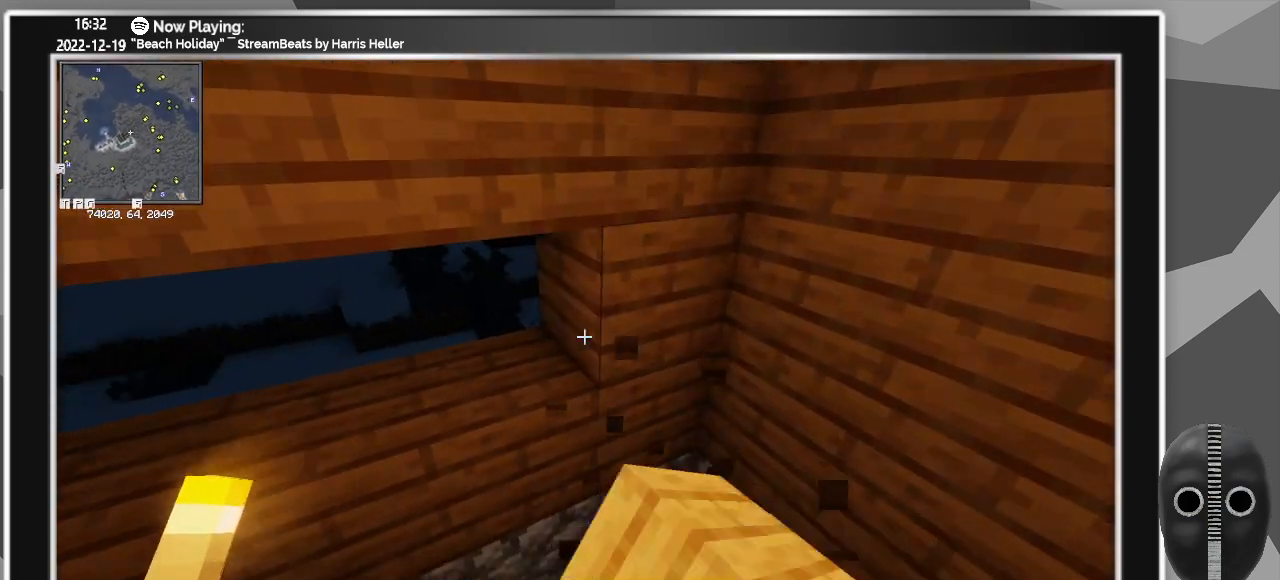
{"keys": [], "mouse": [], "events": [[67, "mouse_right", "up"], [167, "mouse_right", "down"], [217, "a", "up"], [300, "mouse_right", "up"], [400, "mouse_right", "down"], [483, "mouse_right", "up"]]}
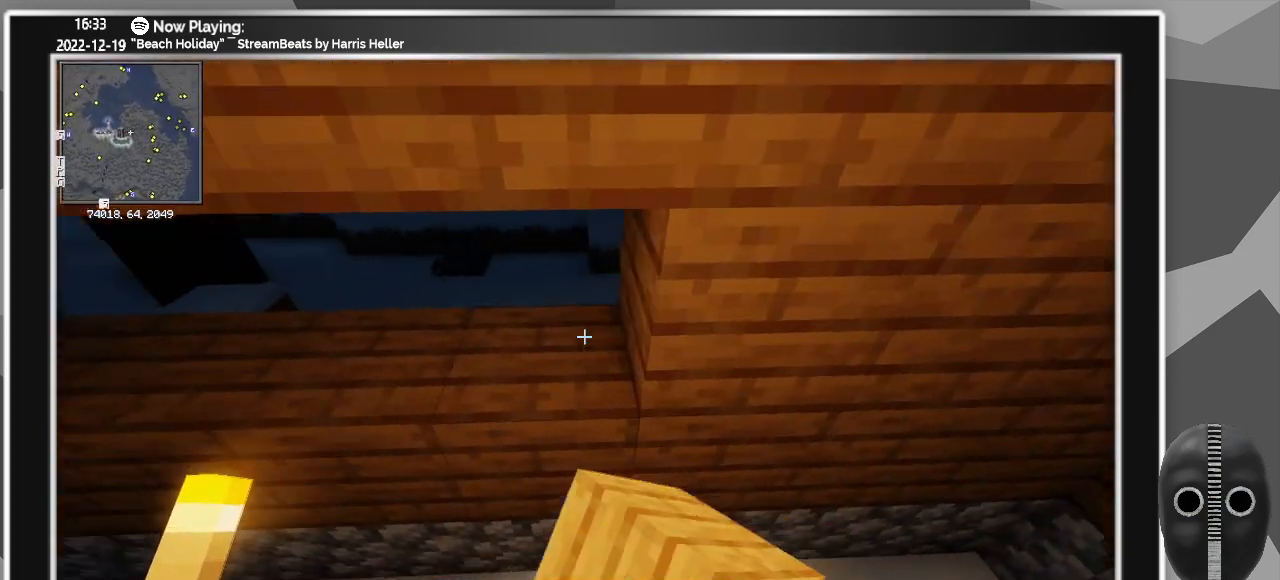
{"keys": [], "mouse": ["right"], "events": [[83, "mouse_right", "down"], [183, "a", "down"], [217, "mouse_right", "up"], [317, "mouse_right", "down"], [417, "a", "up"], [417, "mouse_right", "up"], [500, "mouse_right", "down"]]}
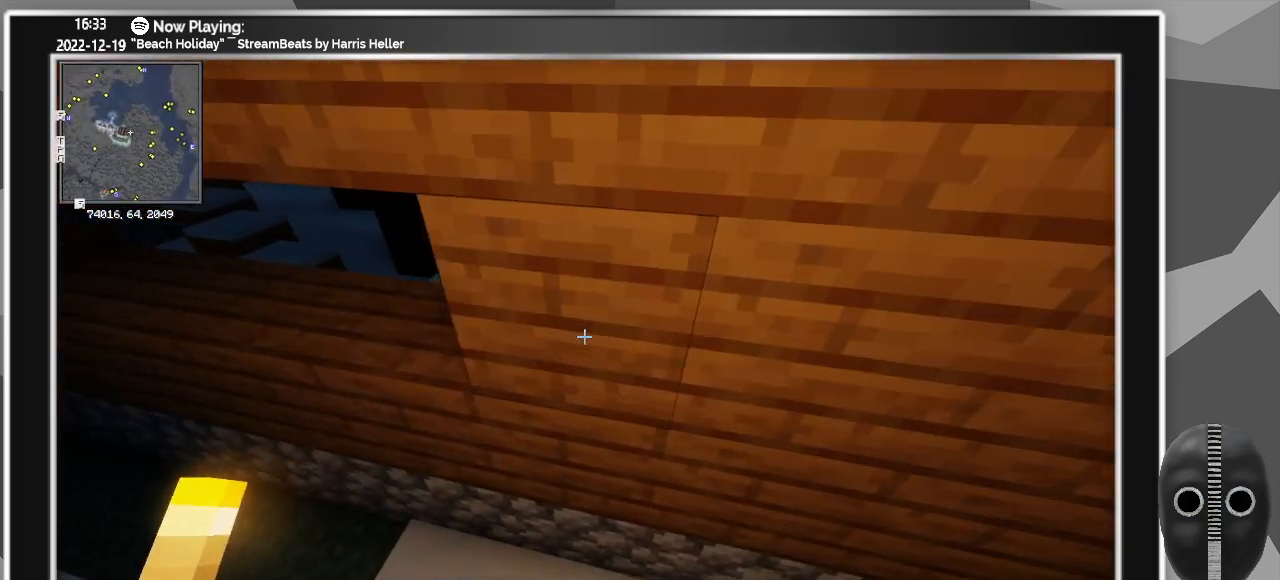
{"keys": ["a"], "mouse": ["right"], "events": [[100, "mouse_right", "up"], [183, "mouse_right", "down"], [333, "a", "down"], [333, "mouse_right", "up"], [383, "mouse_right", "down"]]}
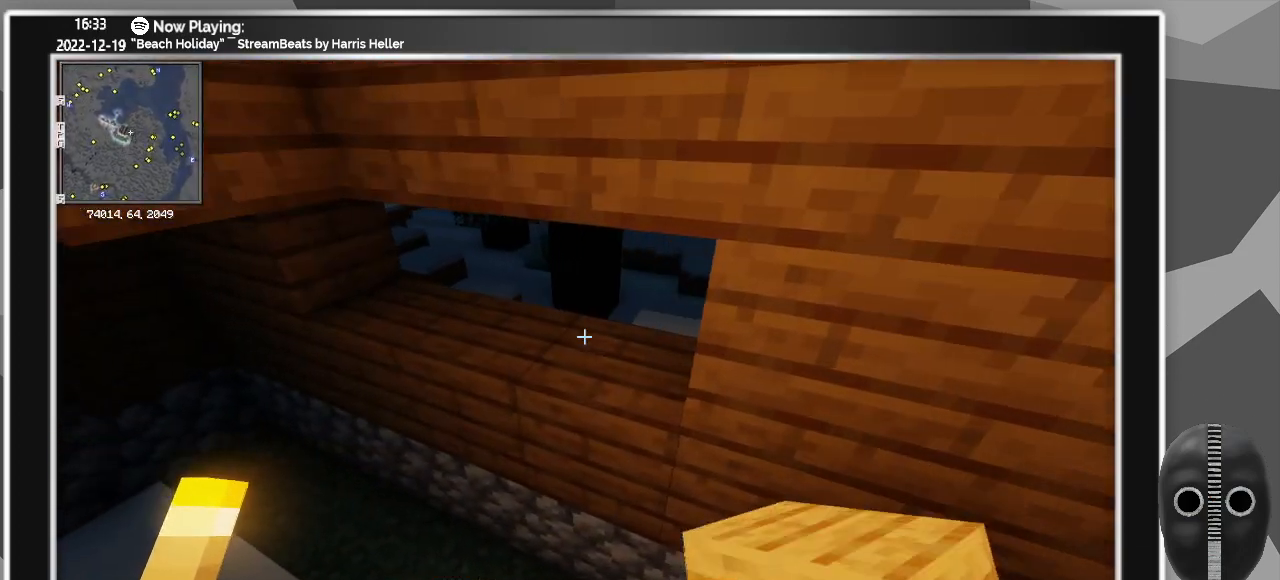
{"keys": [], "mouse": ["right"], "events": [[17, "a", "up"], [17, "mouse_right", "up"], [67, "mouse_right", "down"], [217, "mouse_right", "up"], [317, "mouse_right", "down"], [400, "mouse_right", "up"], [483, "mouse_right", "down"]]}
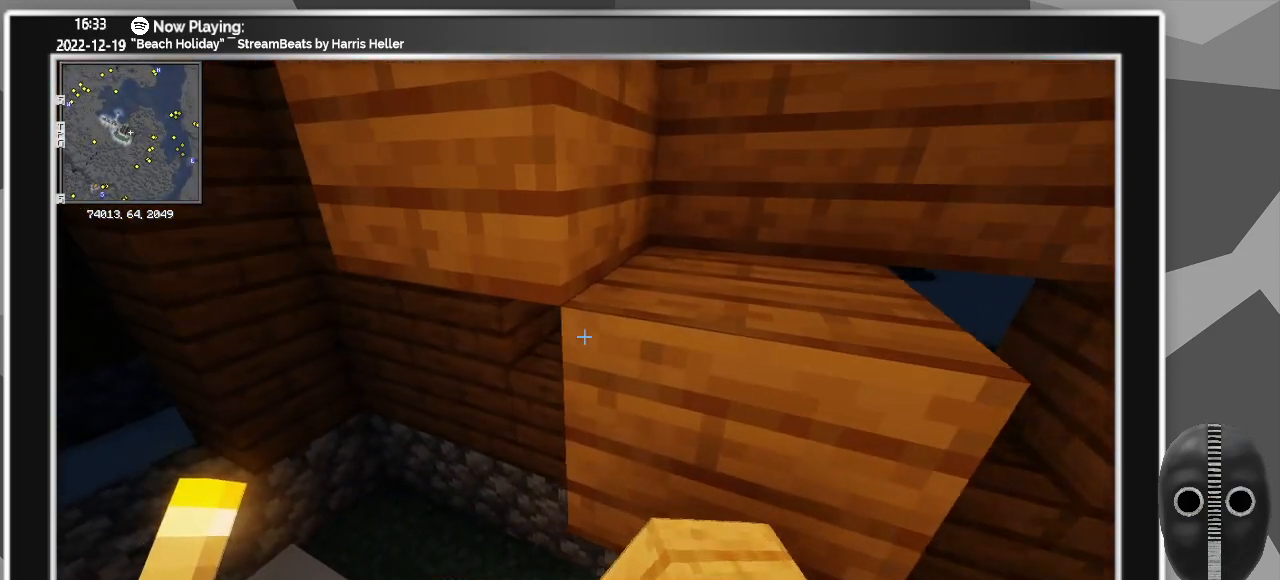
{"keys": [], "mouse": ["right"], "events": [[33, "d", "down"], [83, "mouse_right", "up"], [233, "d", "up"], [317, "mouse_left", "down"], [417, "mouse_left", "up"], [500, "mouse_right", "down"]]}
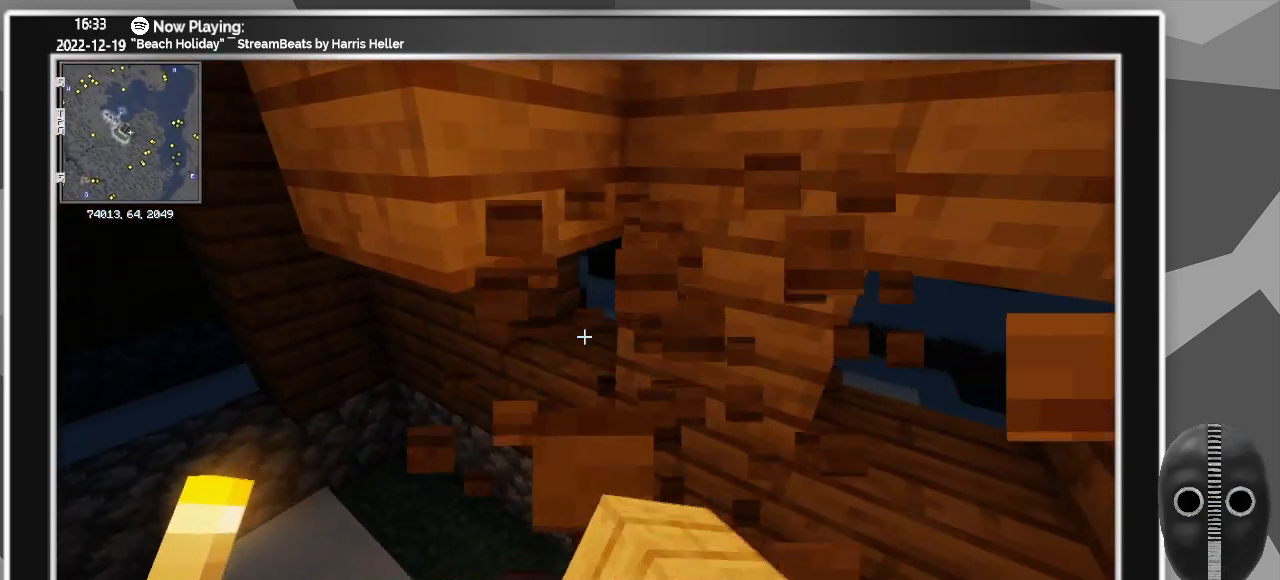
{"keys": [], "mouse": [], "events": [[150, "mouse_right", "up"], [333, "mouse_right", "down"], [467, "mouse_right", "up"]]}
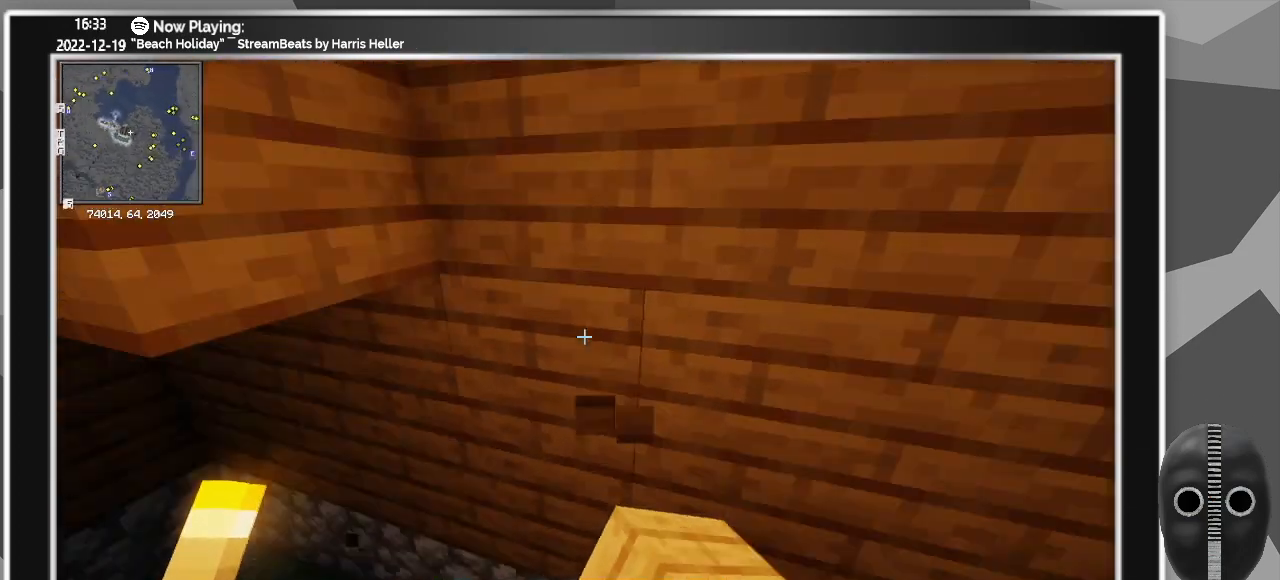
{"keys": ["a", "w"], "mouse": [], "events": [[200, "mouse_left", "down"], [300, "mouse_left", "up"], [400, "w", "down"], [450, "a", "down"]]}
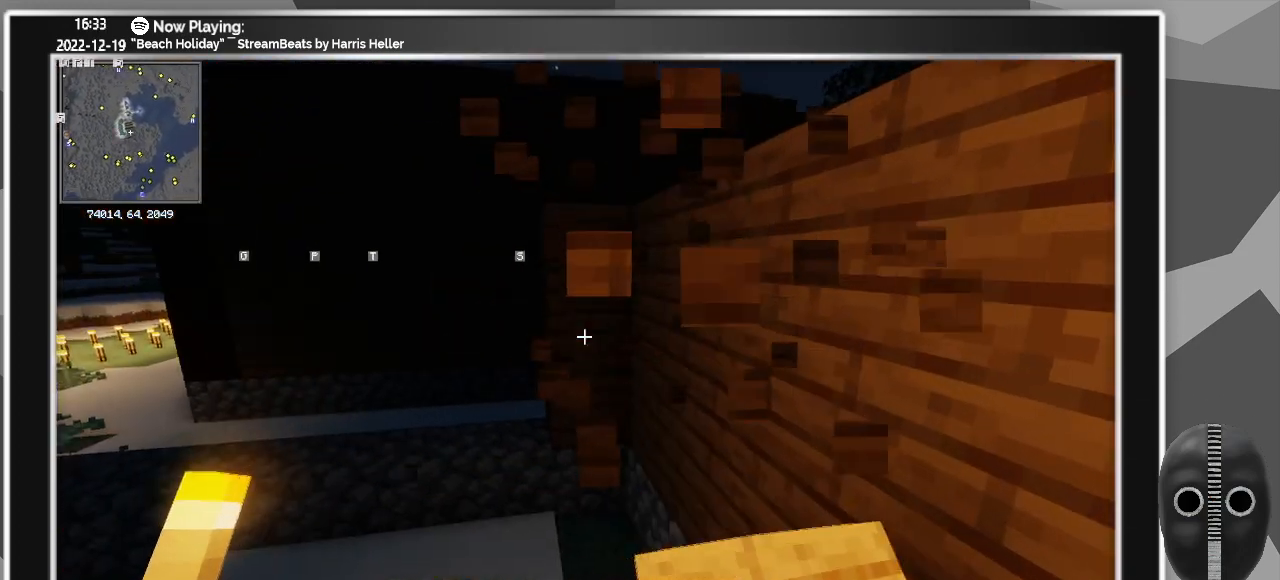
{"keys": [], "mouse": [], "events": [[450, "w", "up"], [500, "a", "up"]]}
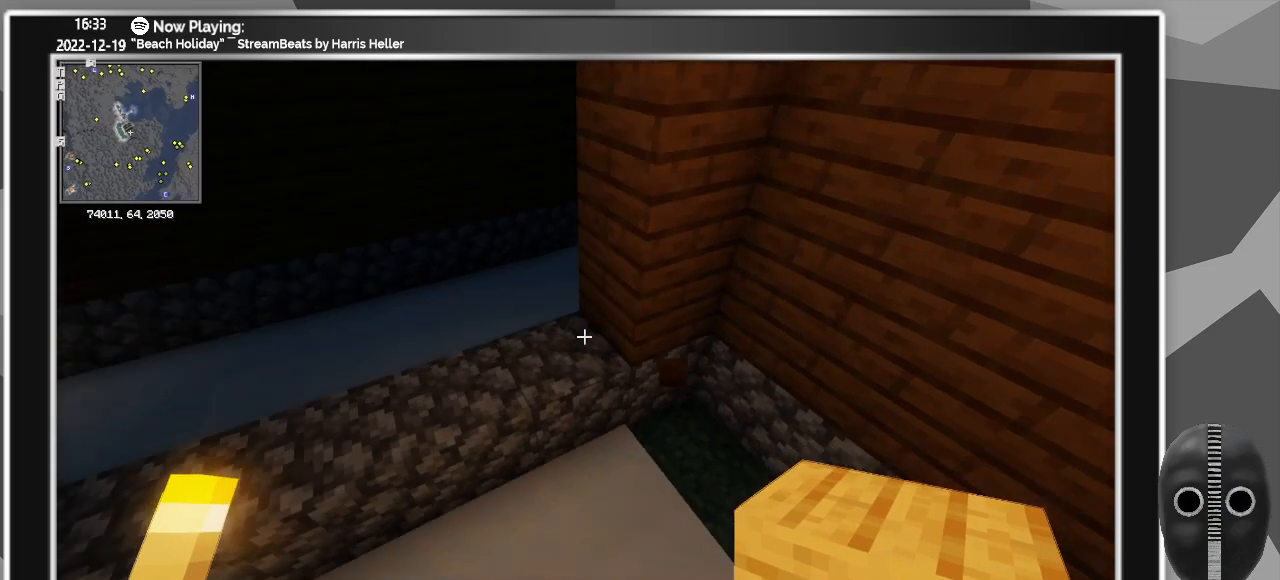
{"keys": ["s"], "mouse": [], "events": [[100, "mouse_right", "down"], [183, "mouse_right", "up"], [333, "mouse_right", "down"], [383, "s", "down"], [433, "mouse_right", "up"]]}
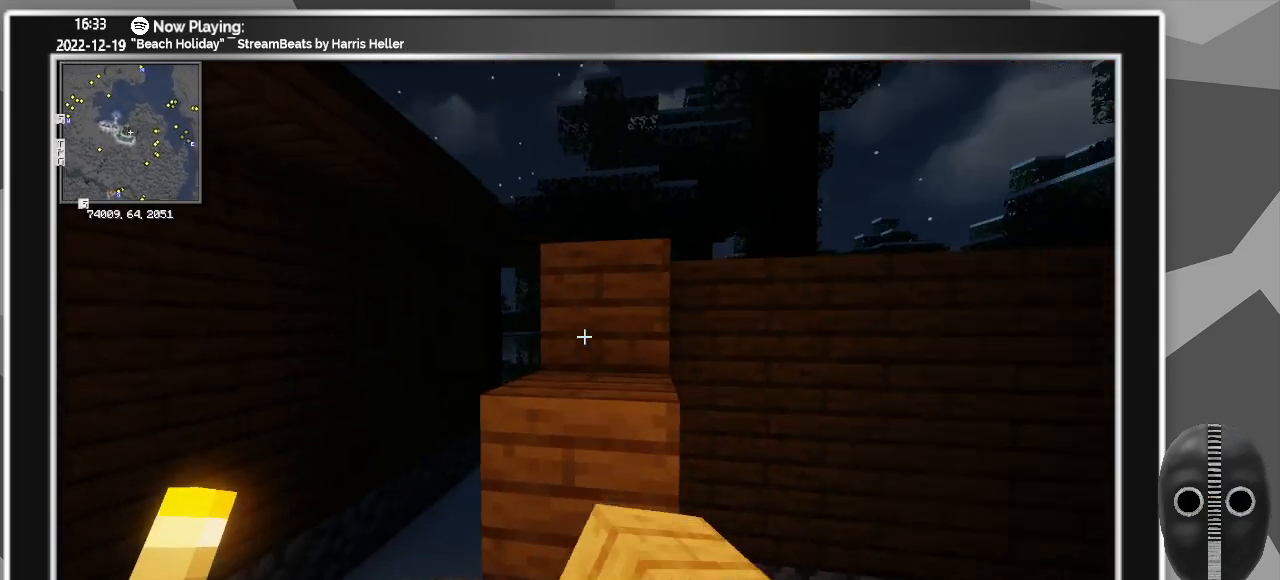
{"keys": [], "mouse": ["right"], "events": [[33, "mouse_right", "down"], [117, "mouse_right", "up"], [117, "s", "up"], [217, "mouse_right", "down"], [250, "mouse_right", "up"], [400, "mouse_right", "down"]]}
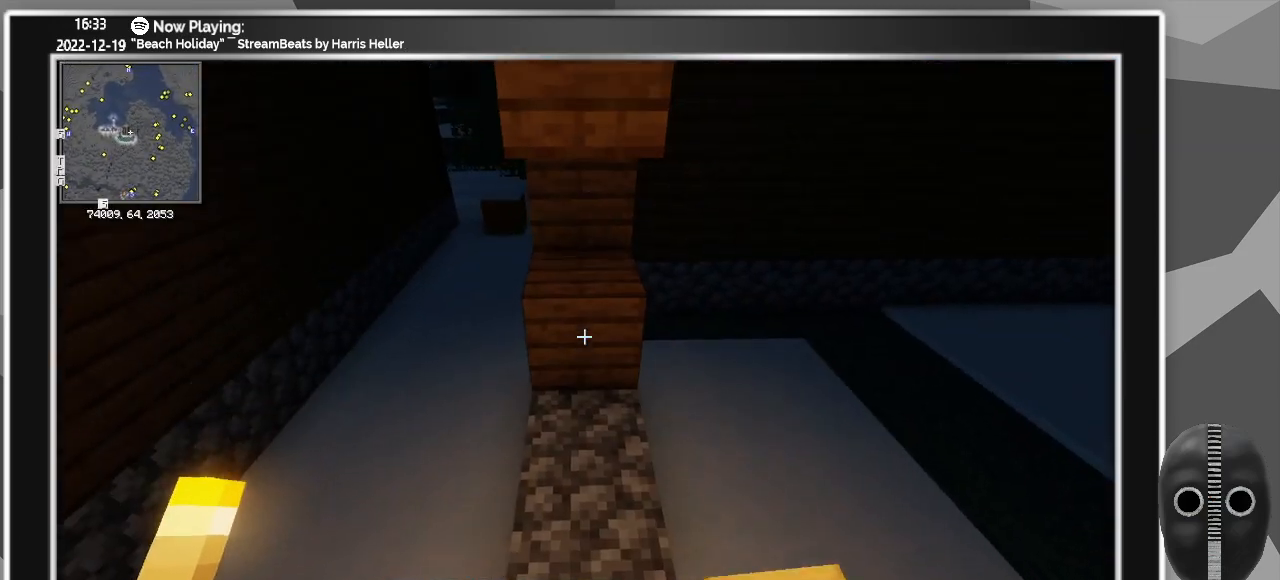
{"keys": ["s"], "mouse": [], "events": [[33, "mouse_right", "up"], [133, "mouse_right", "down"], [217, "mouse_right", "up"], [317, "mouse_right", "down"], [450, "mouse_right", "up"], [450, "s", "down"]]}
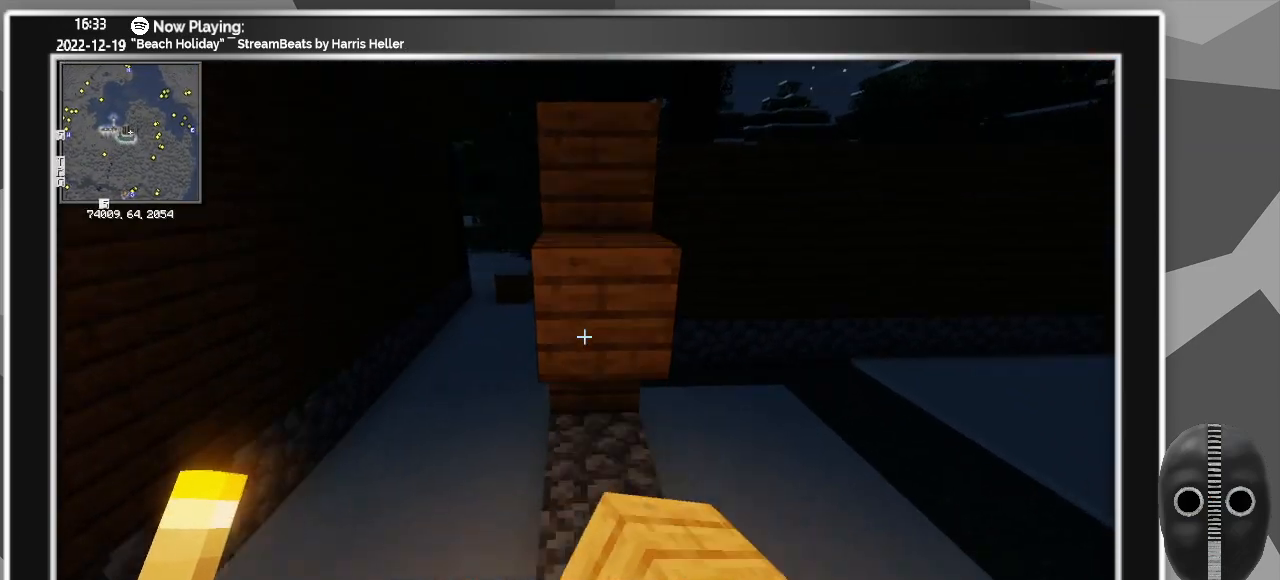
{"keys": [], "mouse": [], "events": [[50, "mouse_right", "down"], [50, "s", "up"], [200, "mouse_right", "up"], [283, "mouse_right", "down"], [383, "mouse_right", "up"]]}
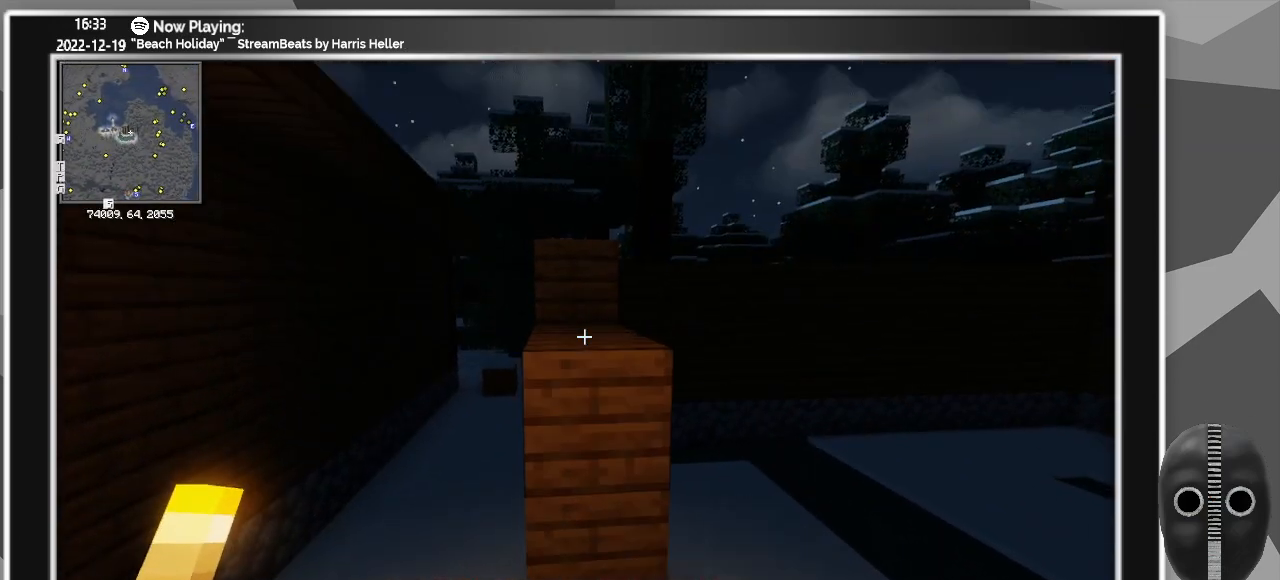
{"keys": [], "mouse": ["right"], "events": [[17, "mouse_right", "down"], [117, "mouse_right", "up"], [217, "mouse_right", "down"], [400, "mouse_right", "up"], [450, "mouse_right", "down"]]}
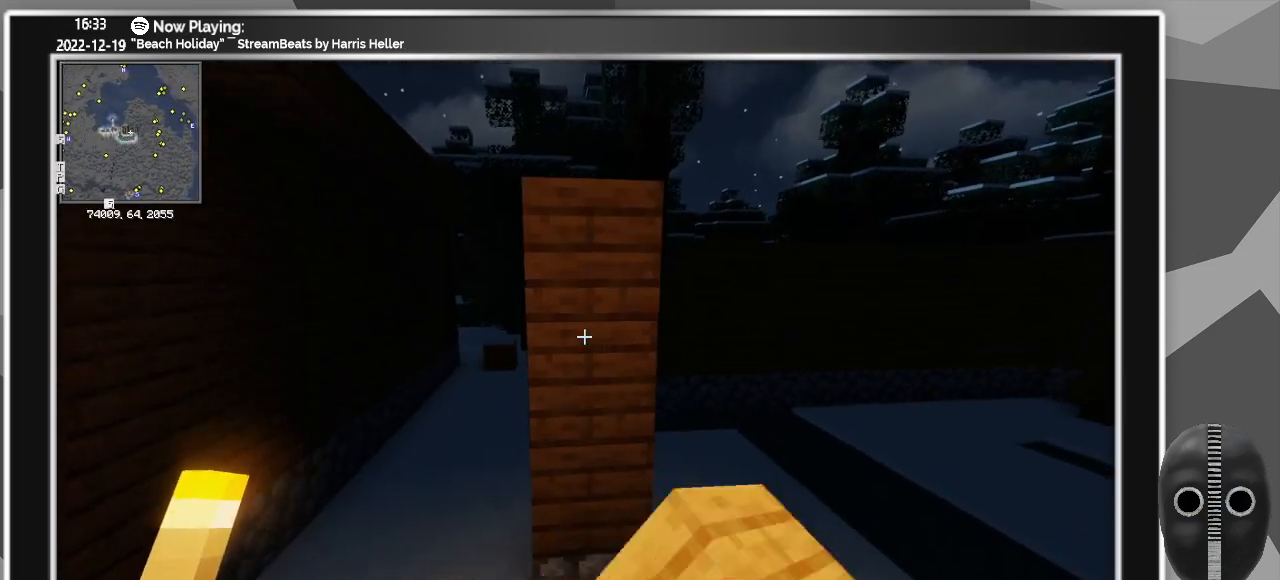
{"keys": [], "mouse": [], "events": [[83, "mouse_right", "up"], [183, "s", "down"], [267, "d", "down"], [267, "mouse_right", "down"], [317, "d", "up"], [367, "s", "up"], [417, "mouse_right", "up"]]}